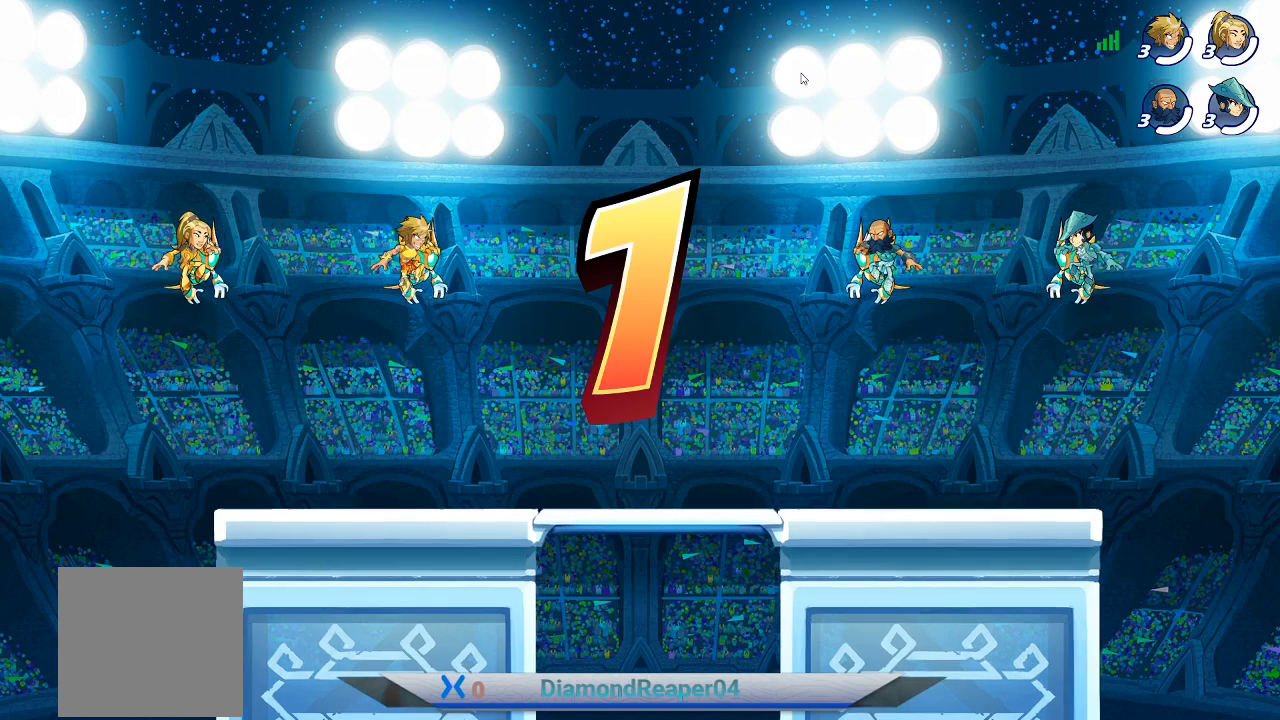
Gameplay with a controller (Xbox layout); each line is a JSON object with the inputs held at the frame after it. "events" lists button and stick changes between this image and that frame as [ms after this image, input, new state], when the widget could be followed in between.
{"buttons": ["A"], "left_stick": "center", "right_stick": "center", "events": [[500, "A", "down"]]}
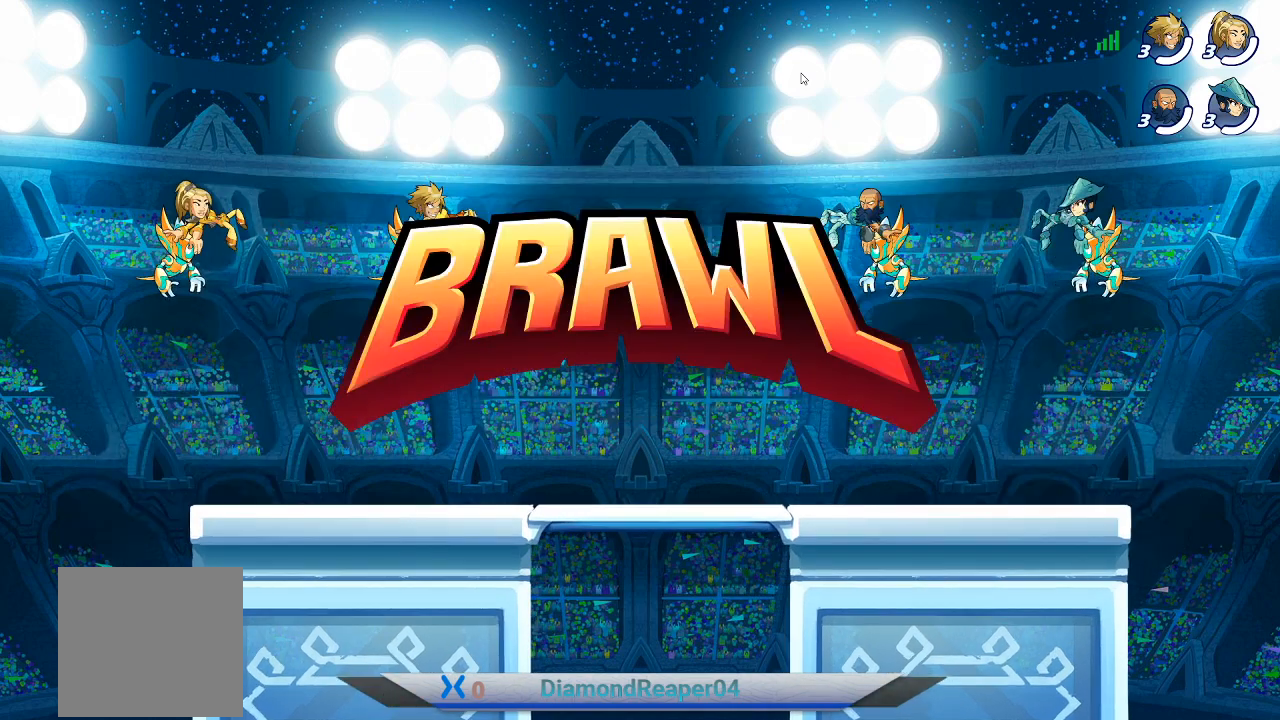
{"buttons": ["A"], "left_stick": "right", "right_stick": "center", "events": [[133, "A", "up"], [167, "left_stick", "right"], [233, "A", "down"], [333, "A", "up"], [500, "A", "down"]]}
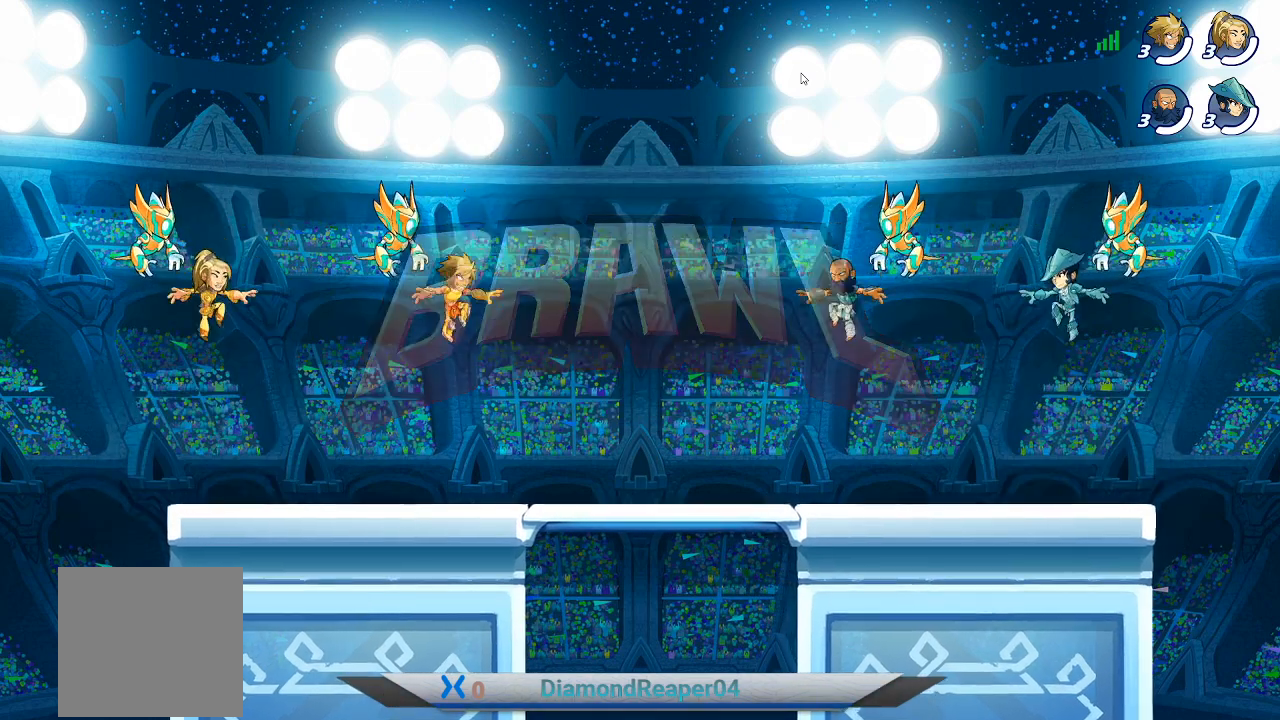
{"buttons": ["A"], "left_stick": "right", "right_stick": "center", "events": [[133, "A", "up"], [267, "A", "down"], [367, "A", "up"], [433, "A", "down"]]}
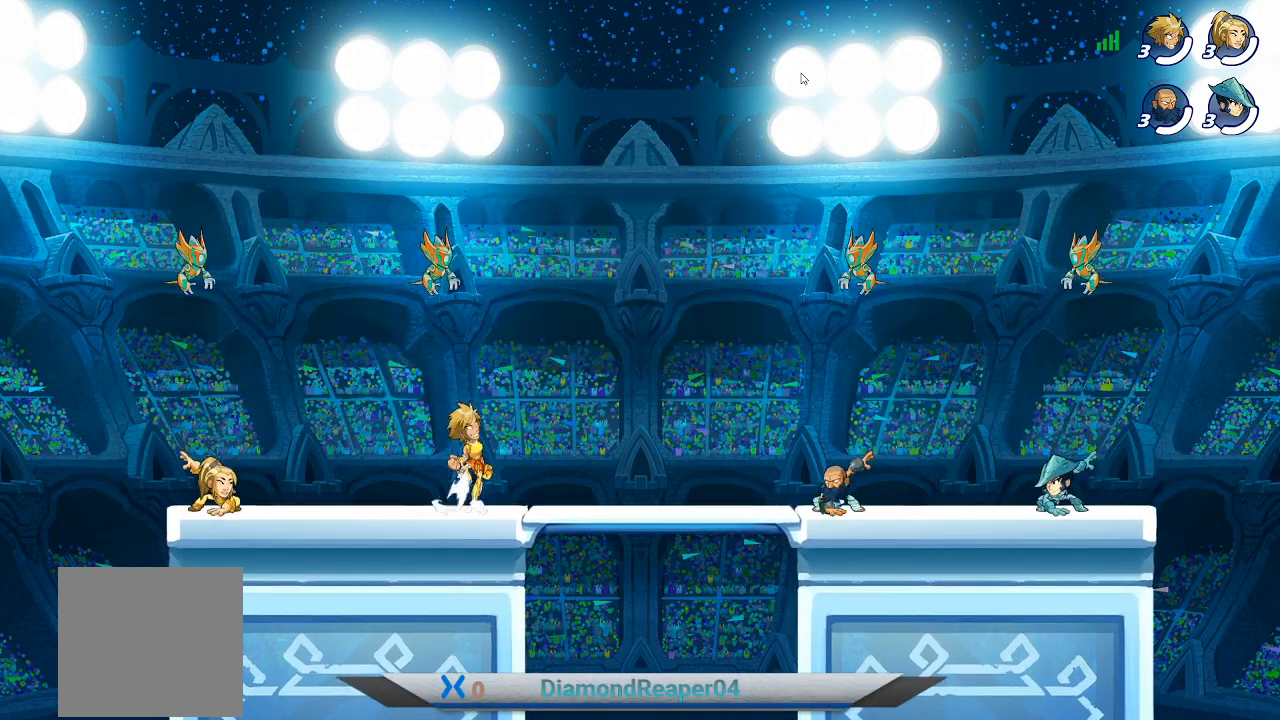
{"buttons": ["A"], "left_stick": "right", "right_stick": "center", "events": [[67, "A", "up"], [500, "A", "down"]]}
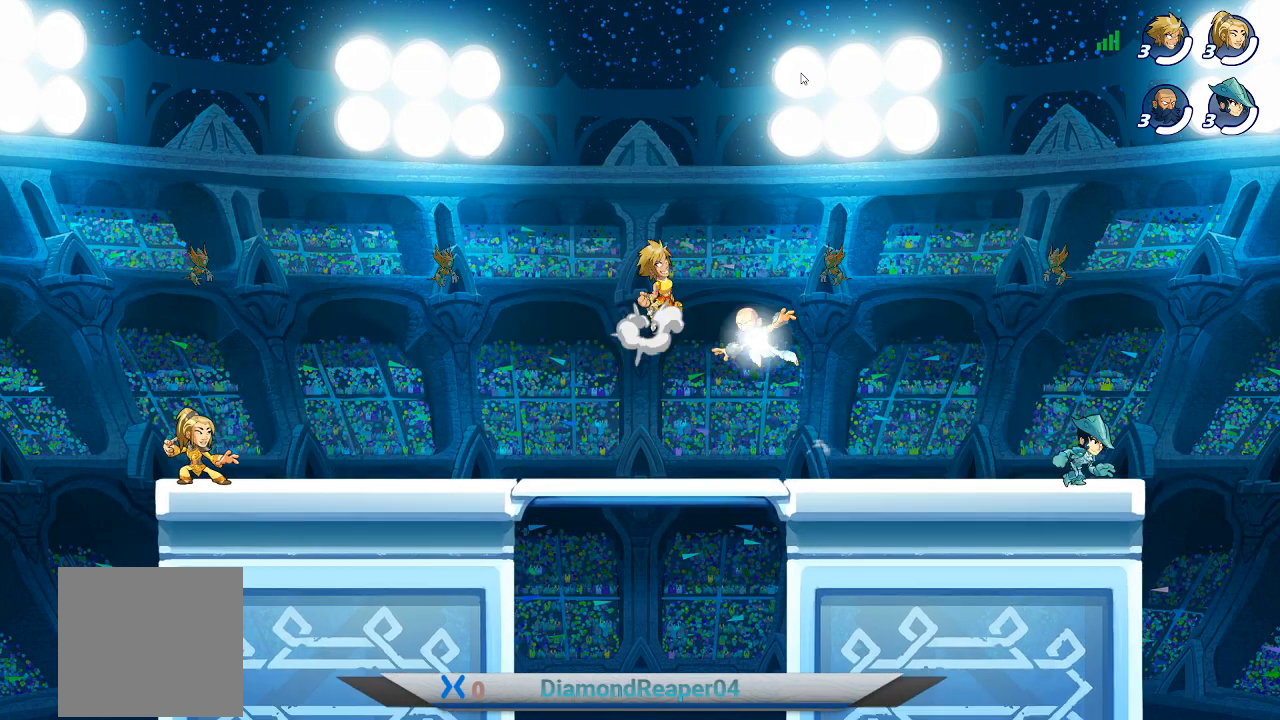
{"buttons": [], "left_stick": "center", "right_stick": "center", "events": [[133, "A", "up"], [400, "left_stick", "center"]]}
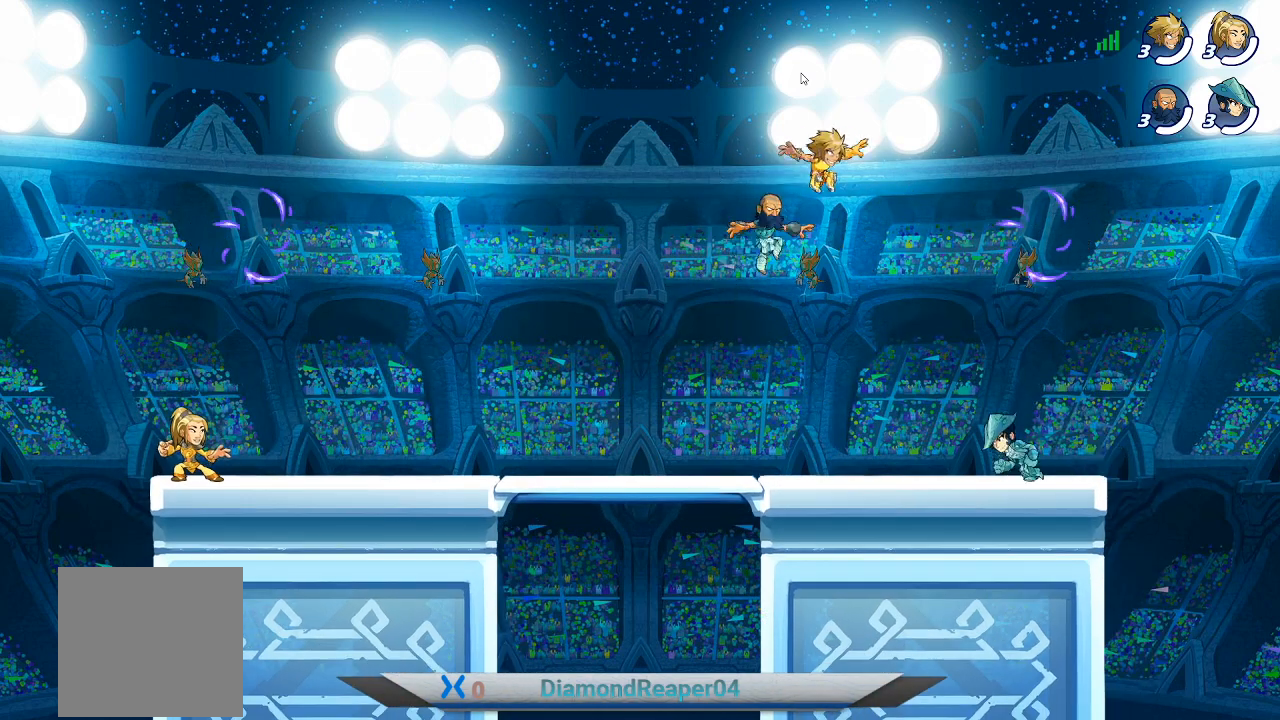
{"buttons": [], "left_stick": "left", "right_stick": "center", "events": [[67, "left_stick", "left"], [200, "X", "down"], [300, "X", "up"], [367, "X", "down"], [467, "X", "up"]]}
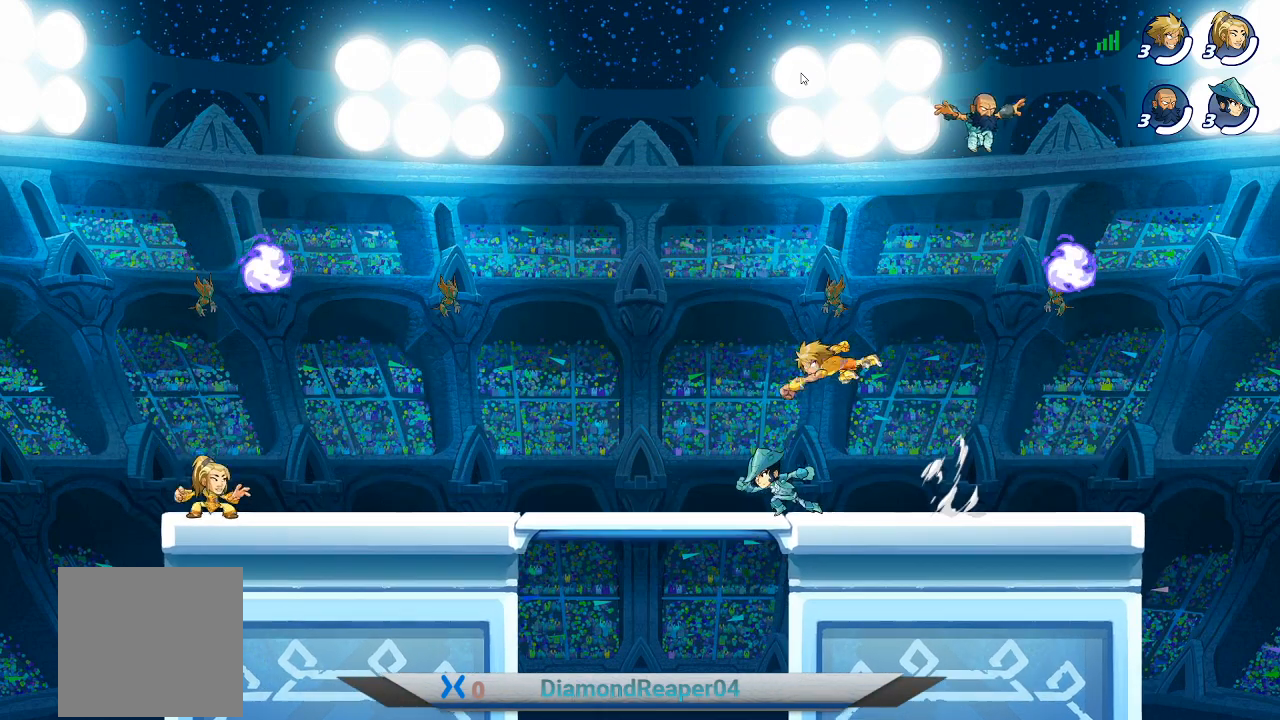
{"buttons": [], "left_stick": "right", "right_stick": "center", "events": [[300, "left_stick", "up-right"], [333, "A", "down"], [400, "left_stick", "right"], [433, "A", "up"]]}
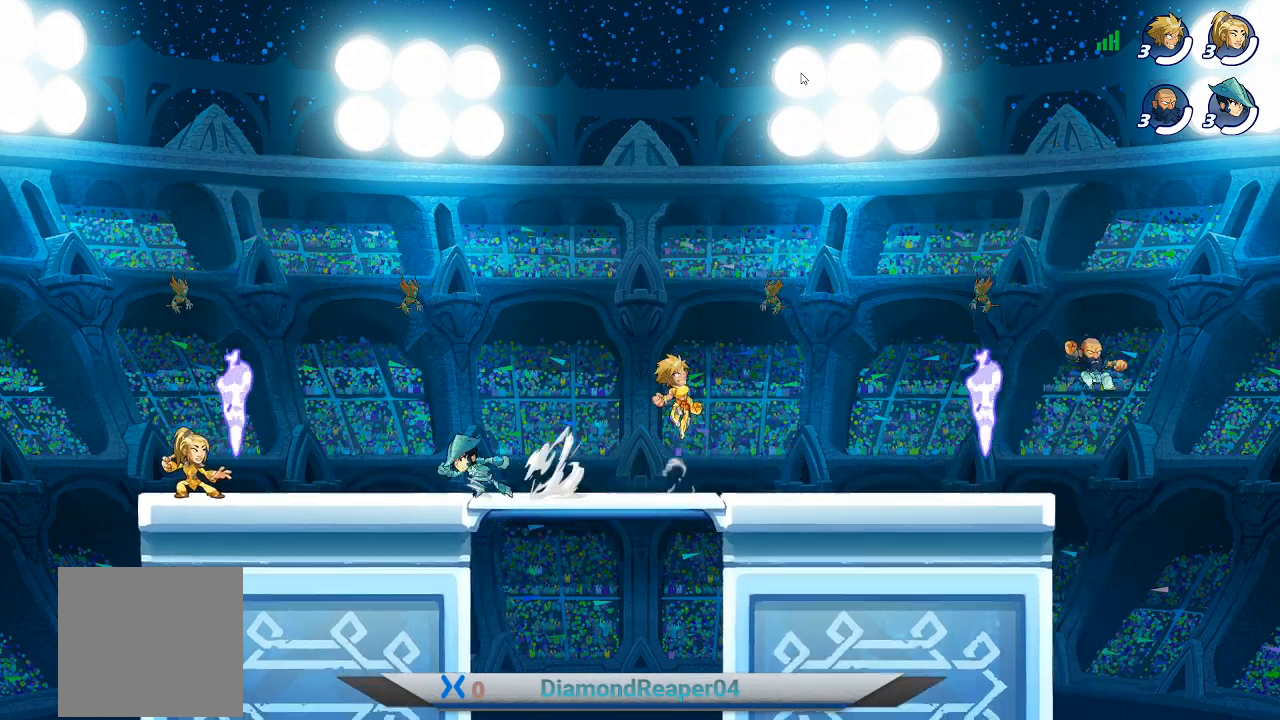
{"buttons": [], "left_stick": "right", "right_stick": "center", "events": []}
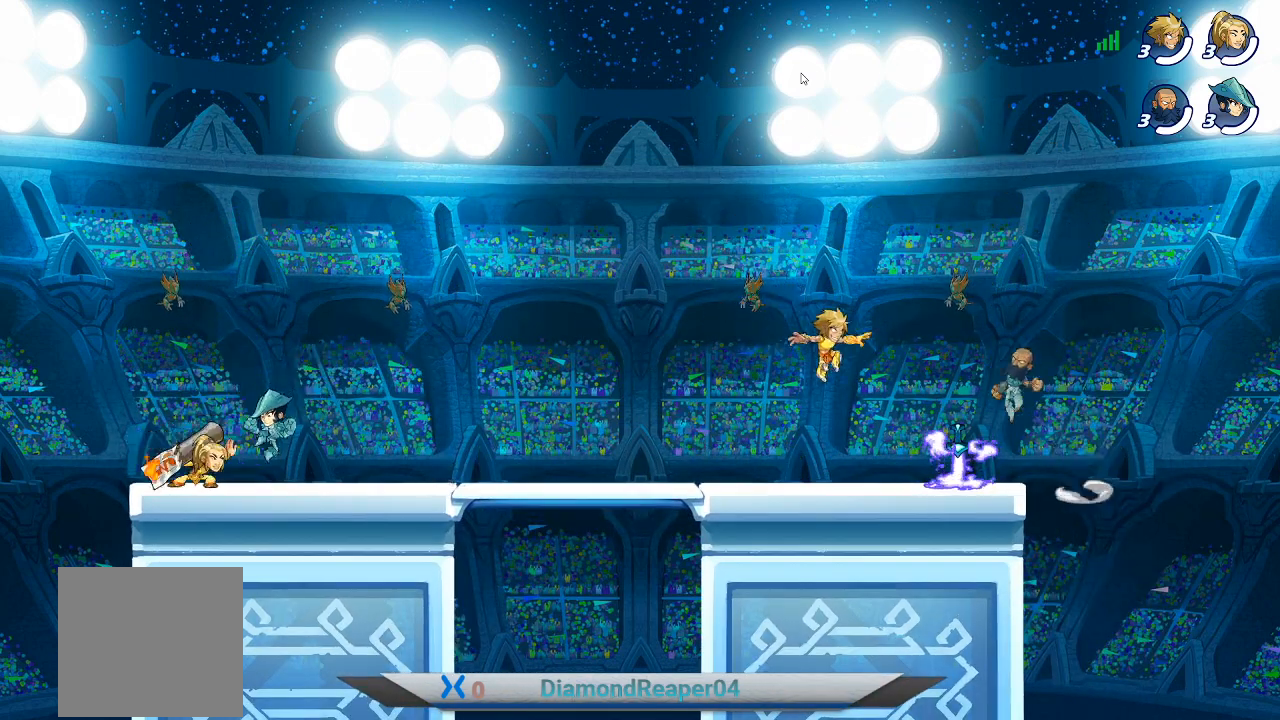
{"buttons": ["X"], "left_stick": "left", "right_stick": "center", "events": [[200, "X", "down"], [267, "X", "up"], [267, "left_stick", "left"], [333, "X", "down"], [433, "X", "up"], [500, "X", "down"]]}
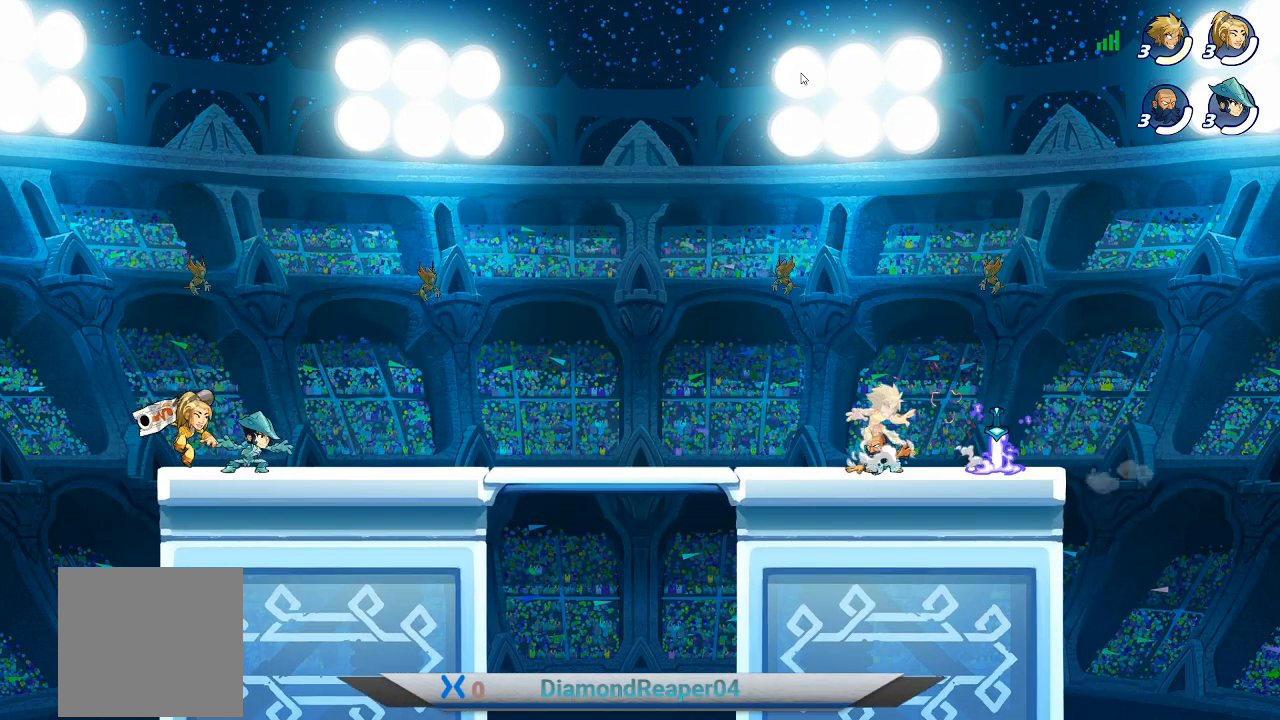
{"buttons": [], "left_stick": "up-right", "right_stick": "center", "events": [[67, "left_stick", "up-right"], [100, "X", "up"], [200, "X", "down"], [300, "X", "up"]]}
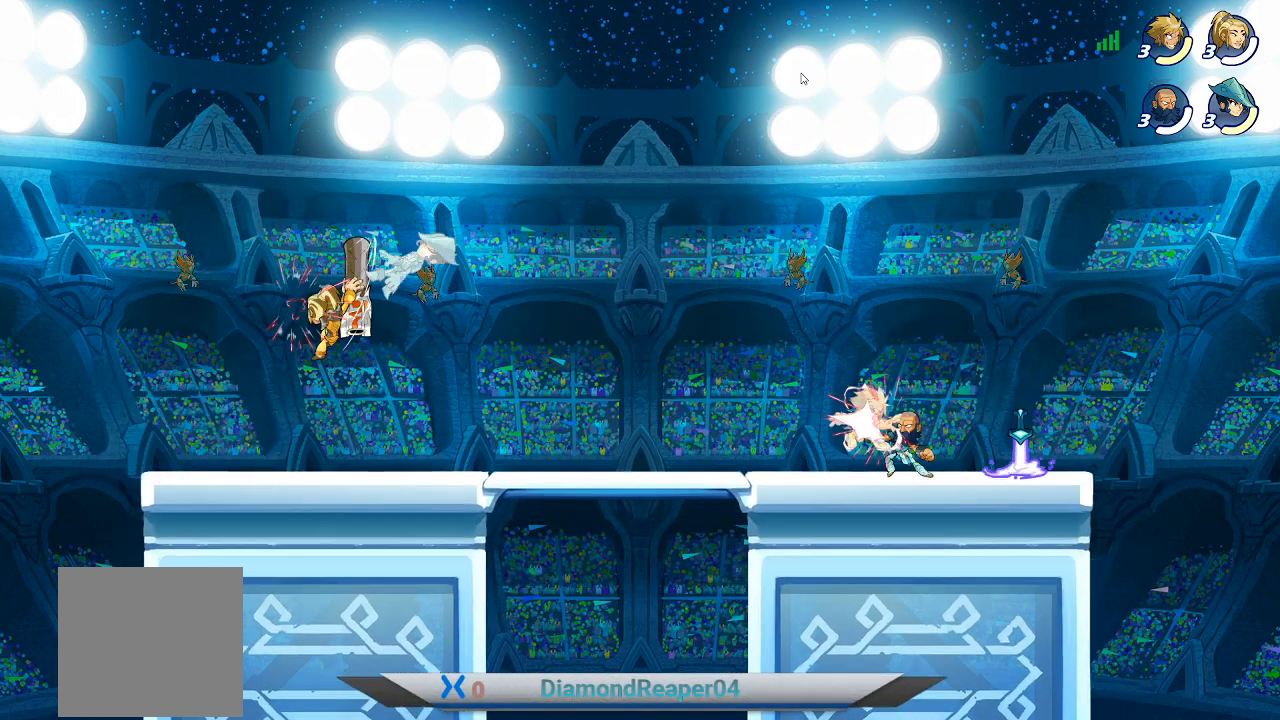
{"buttons": ["X"], "left_stick": "right", "right_stick": "center", "events": [[133, "X", "down"], [167, "left_stick", "right"], [200, "X", "up"], [333, "X", "down"], [400, "X", "up"], [500, "X", "down"]]}
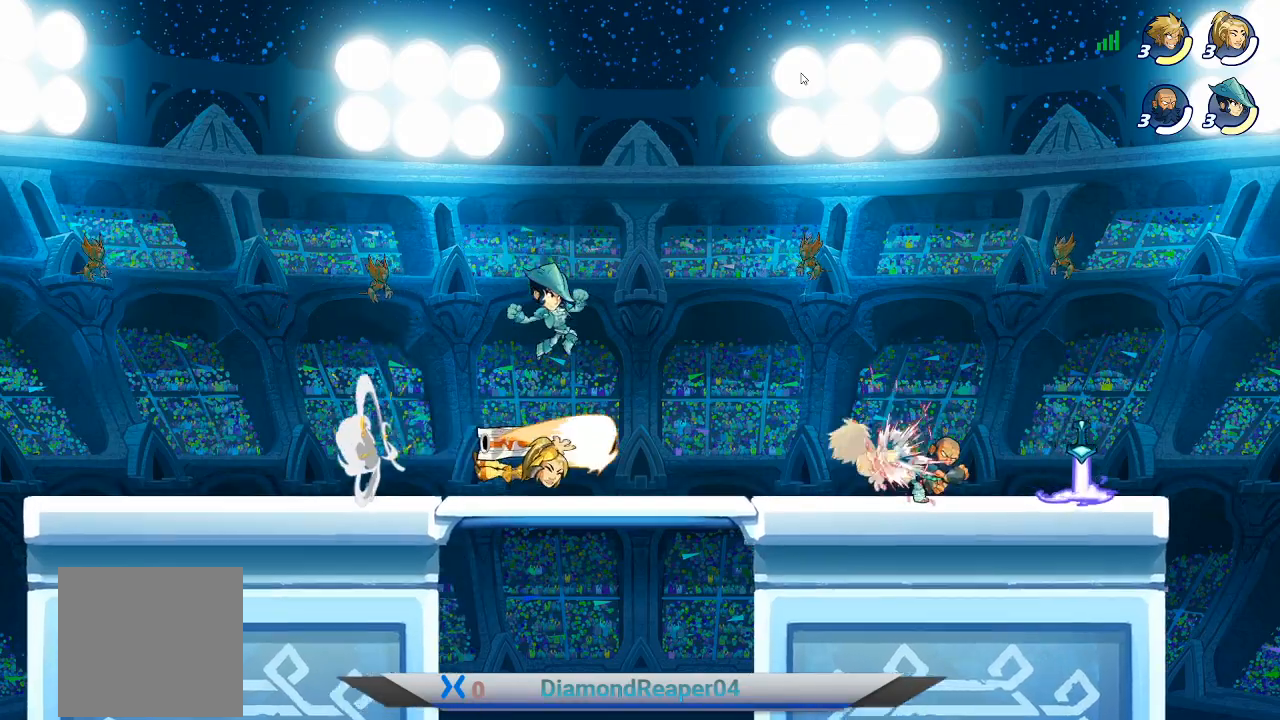
{"buttons": ["A"], "left_stick": "right", "right_stick": "center", "events": [[100, "X", "up"], [200, "X", "down"], [267, "X", "up"], [433, "A", "down"]]}
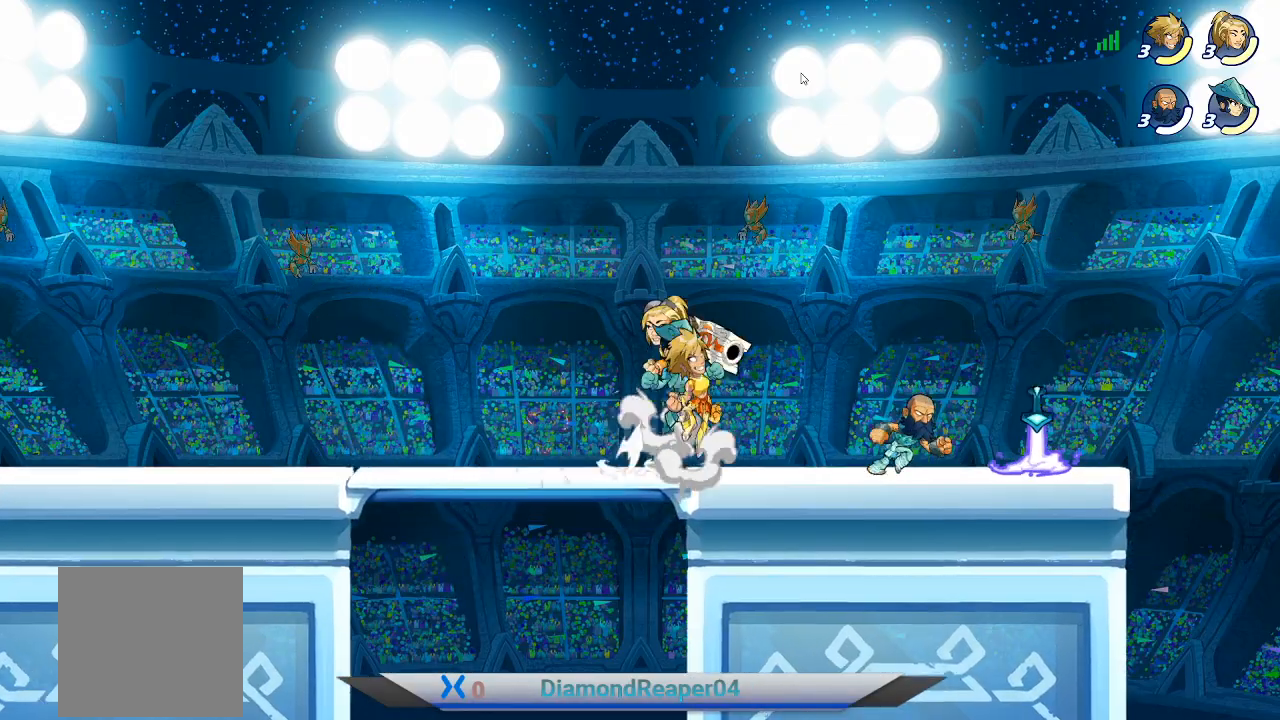
{"buttons": ["R2"], "left_stick": "center", "right_stick": "center", "events": [[33, "A", "up"], [300, "R2", "down"], [500, "left_stick", "center"]]}
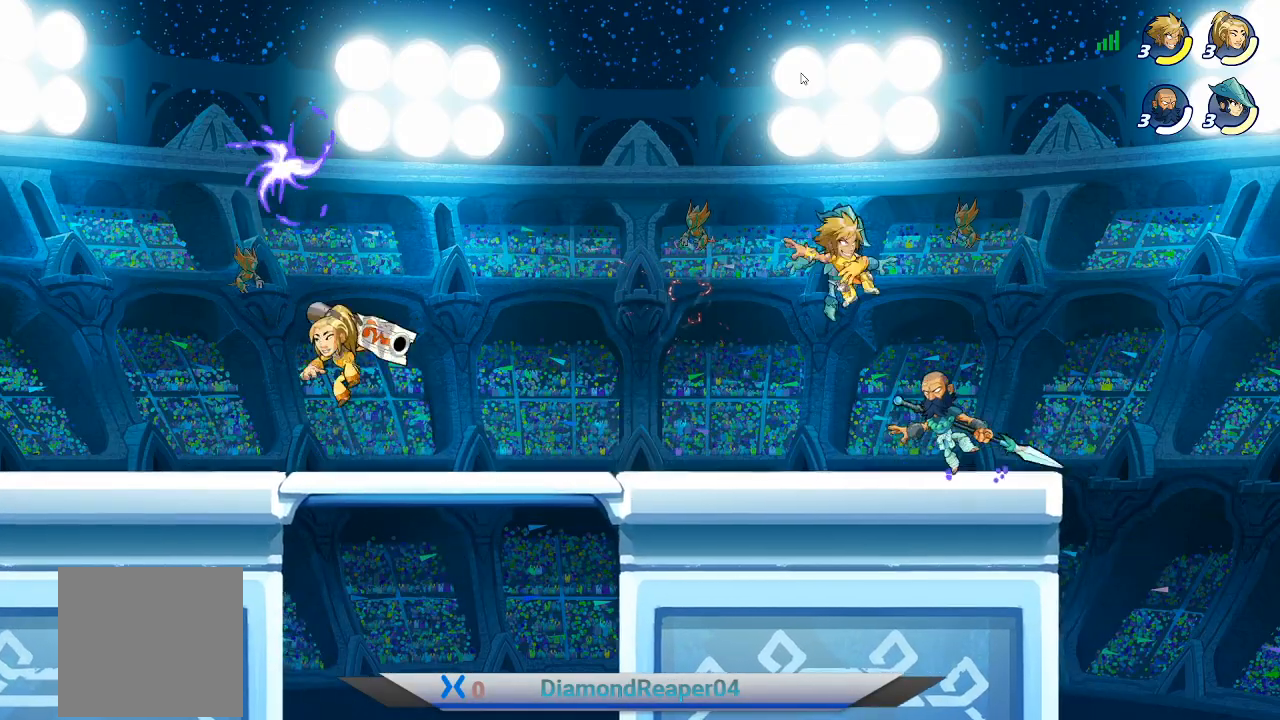
{"buttons": ["X"], "left_stick": "left", "right_stick": "center", "events": [[33, "left_stick", "left"], [200, "left_stick", "center"], [267, "left_stick", "left"], [467, "X", "down"], [500, "R2", "up"]]}
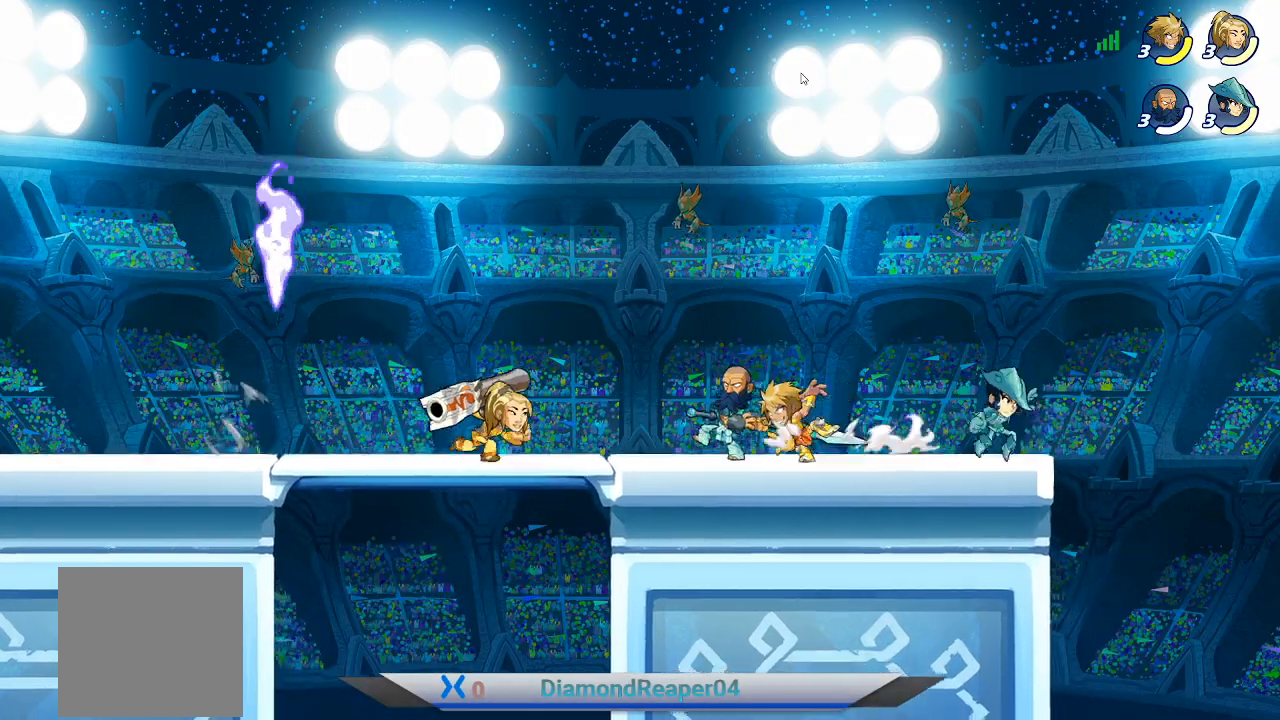
{"buttons": [], "left_stick": "left", "right_stick": "center", "events": [[100, "X", "up"], [167, "X", "down"], [300, "X", "up"], [367, "X", "down"], [467, "X", "up"]]}
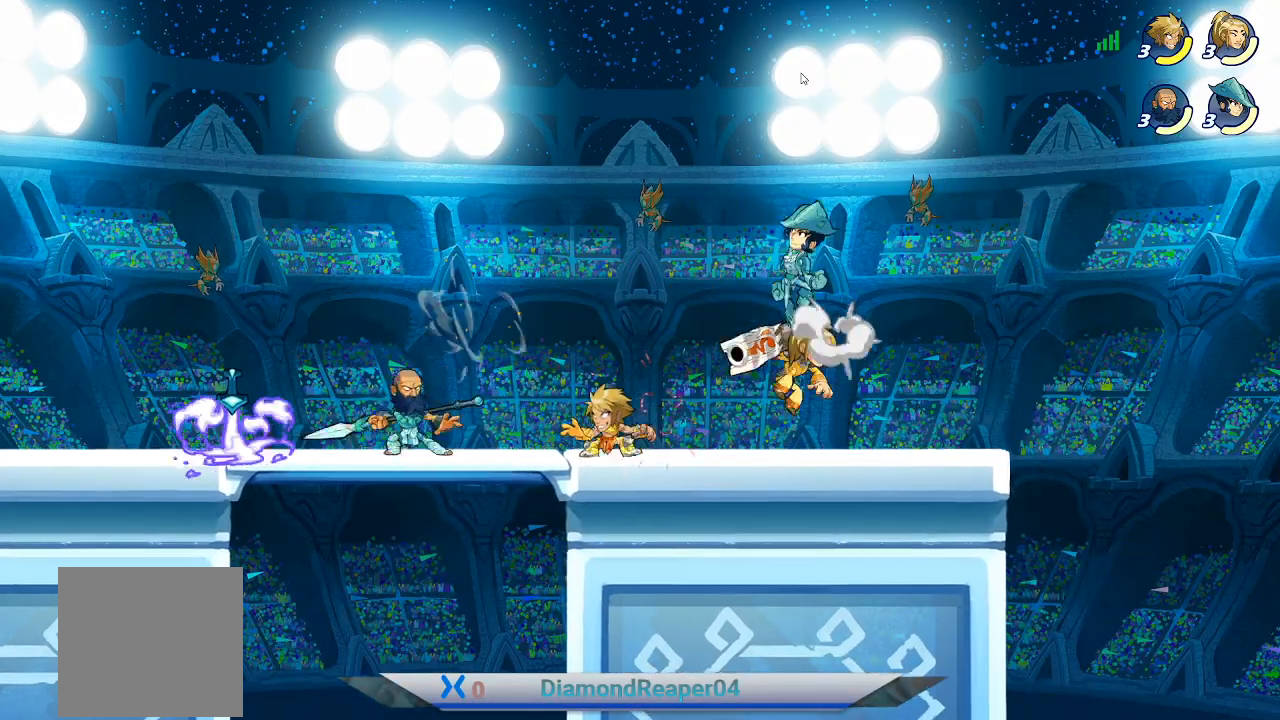
{"buttons": ["L2"], "left_stick": "up-left", "right_stick": "center", "events": [[67, "X", "down"], [133, "X", "up"], [300, "L2", "down"], [367, "left_stick", "up-left"]]}
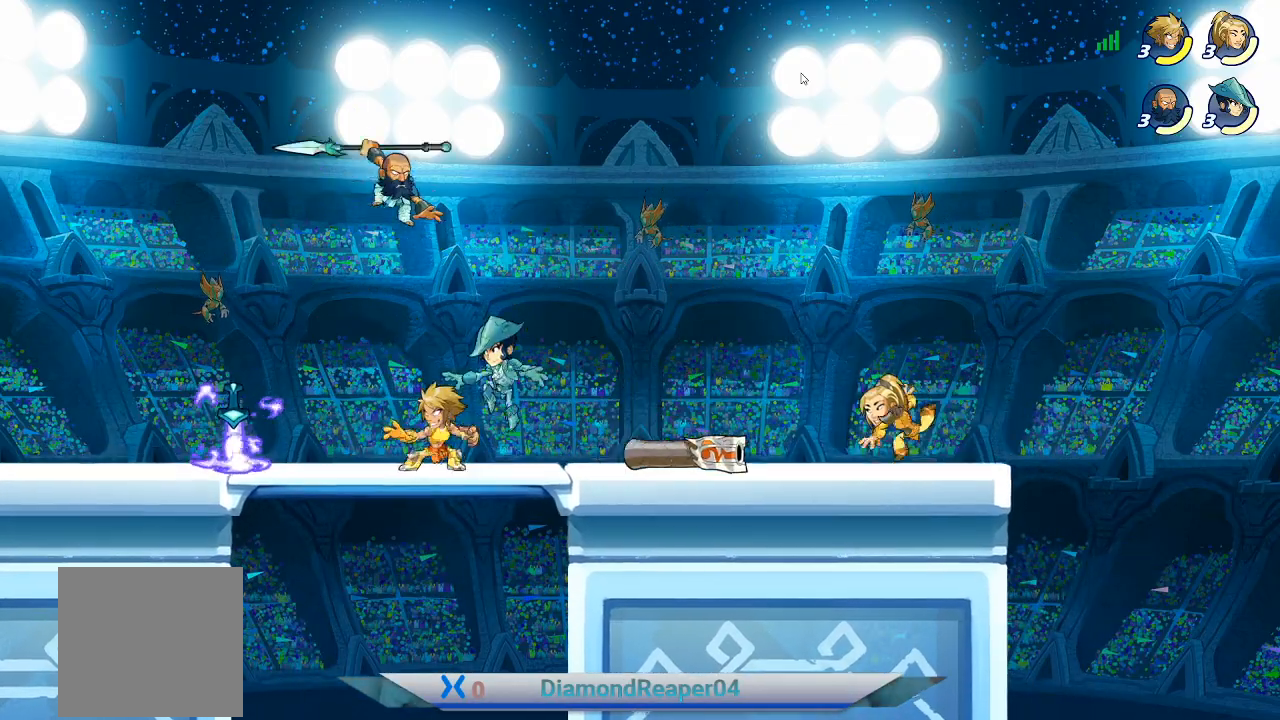
{"buttons": ["L2"], "left_stick": "up-left", "right_stick": "center", "events": []}
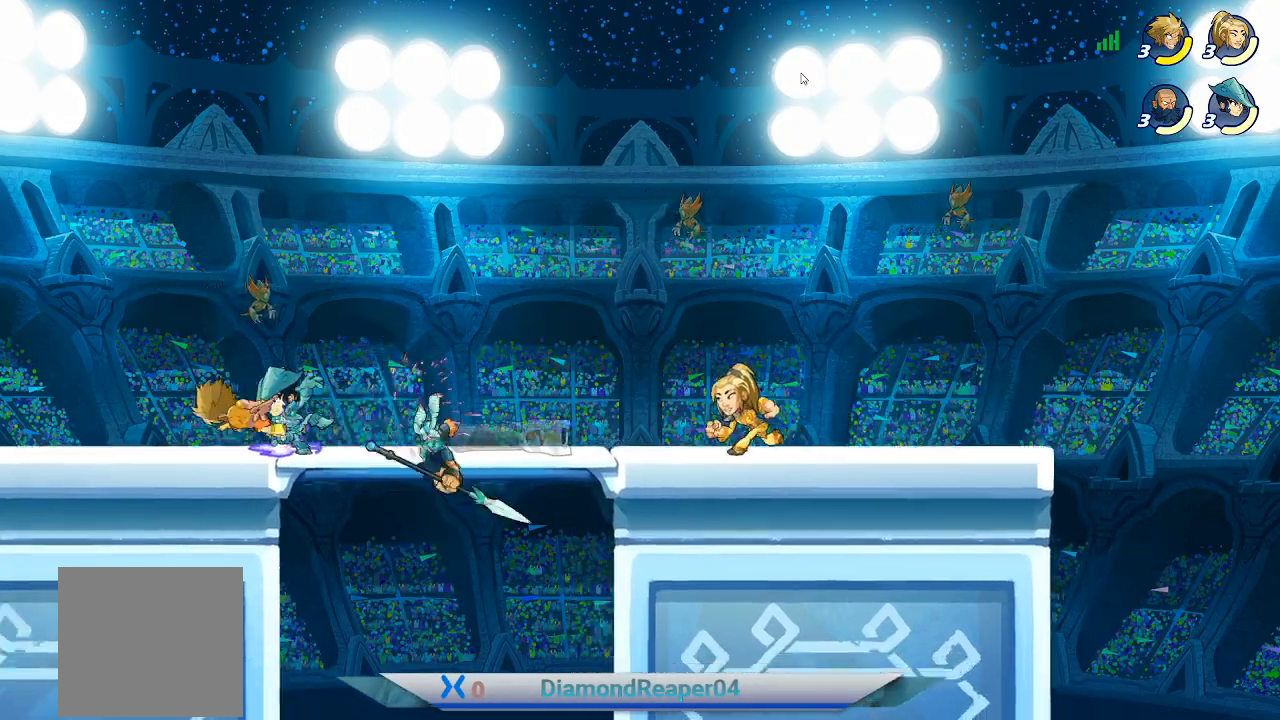
{"buttons": [], "left_stick": "right", "right_stick": "center", "events": [[33, "L2", "up"], [33, "X", "down"], [100, "left_stick", "up-right"], [133, "X", "up"], [200, "X", "down"], [200, "left_stick", "right"], [333, "X", "up"]]}
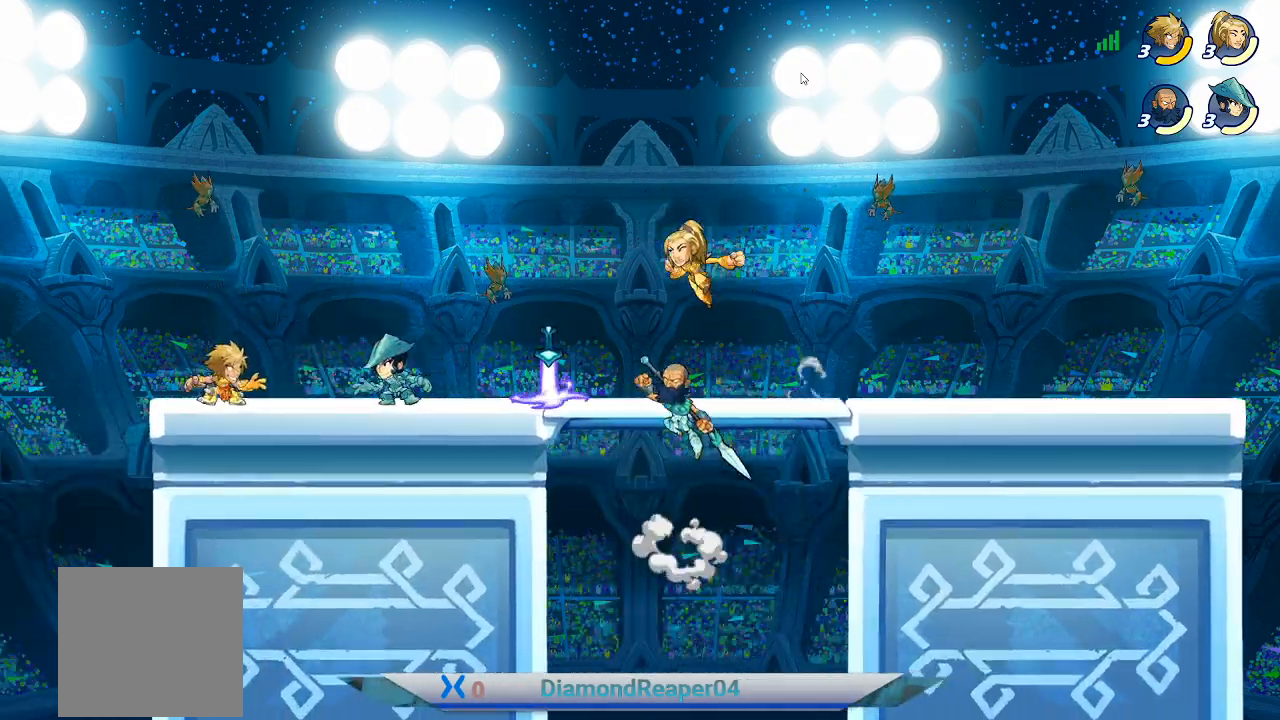
{"buttons": [], "left_stick": "right", "right_stick": "center", "events": [[333, "X", "down"], [433, "X", "up"]]}
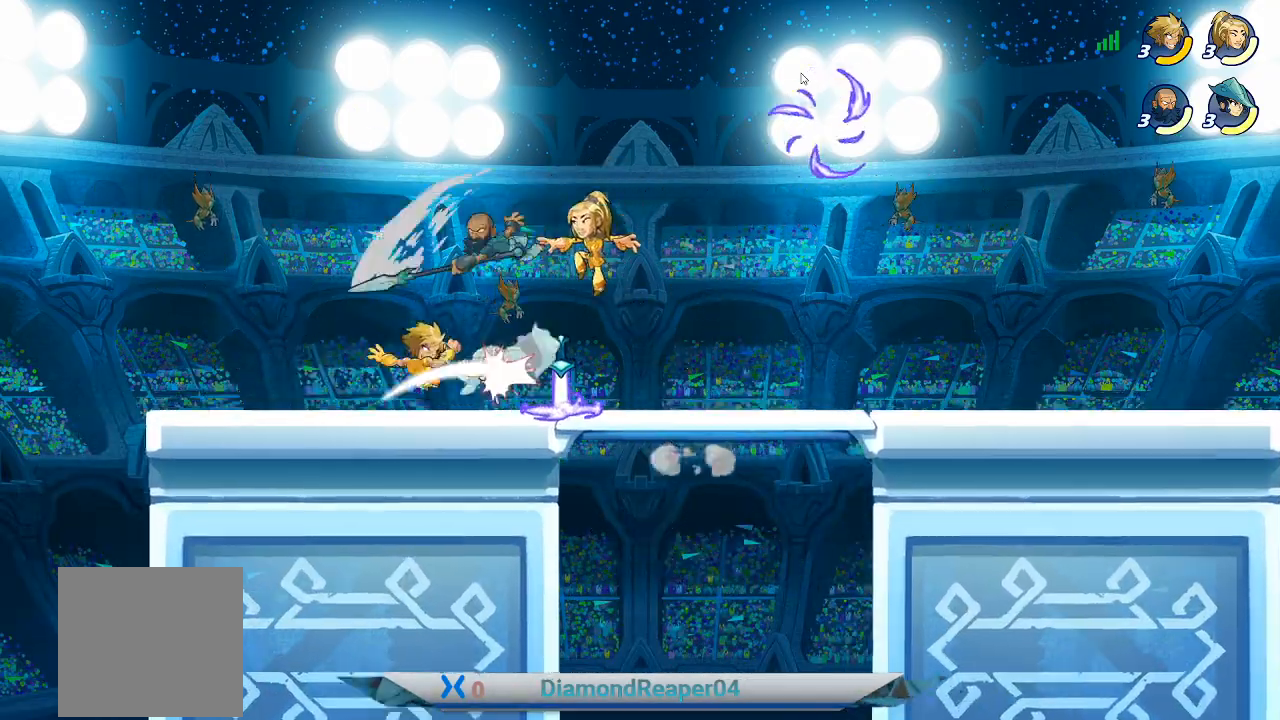
{"buttons": ["X"], "left_stick": "right", "right_stick": "center", "events": [[100, "X", "down"], [167, "X", "up"], [300, "X", "down"], [400, "X", "up"], [467, "X", "down"]]}
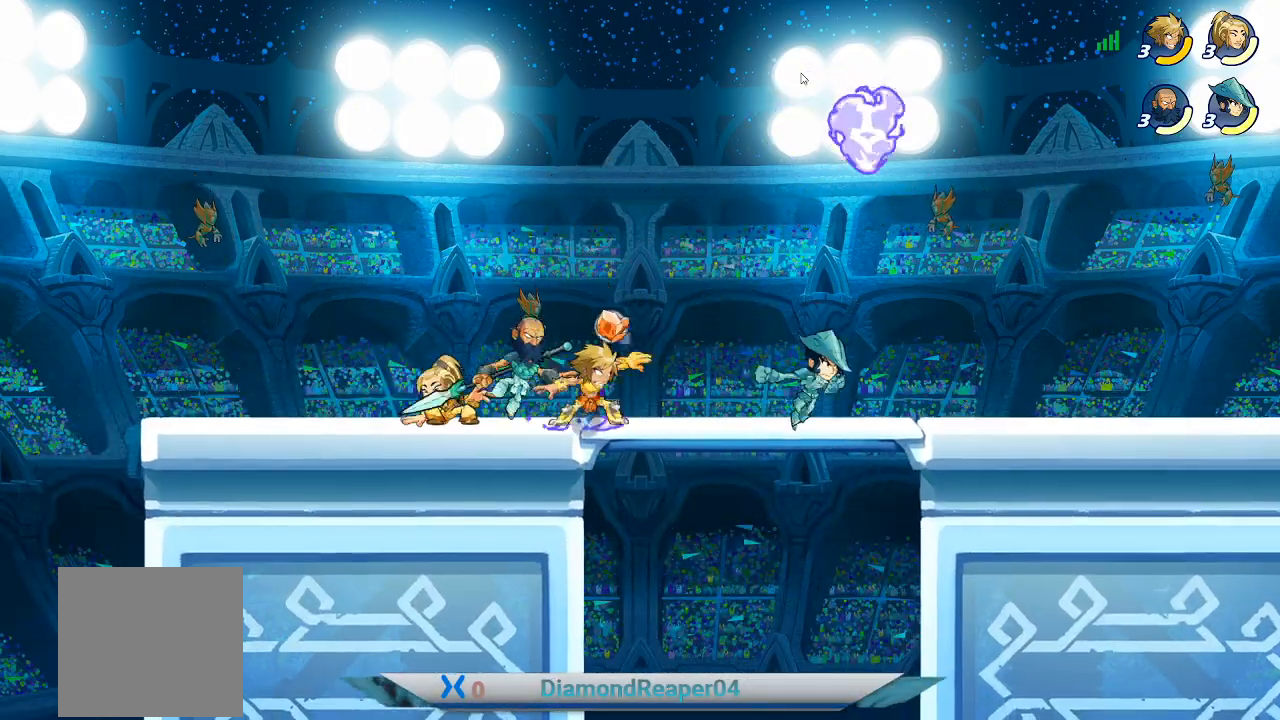
{"buttons": ["X"], "left_stick": "right", "right_stick": "center", "events": [[67, "X", "up"], [233, "X", "down"], [333, "X", "up"], [467, "X", "down"]]}
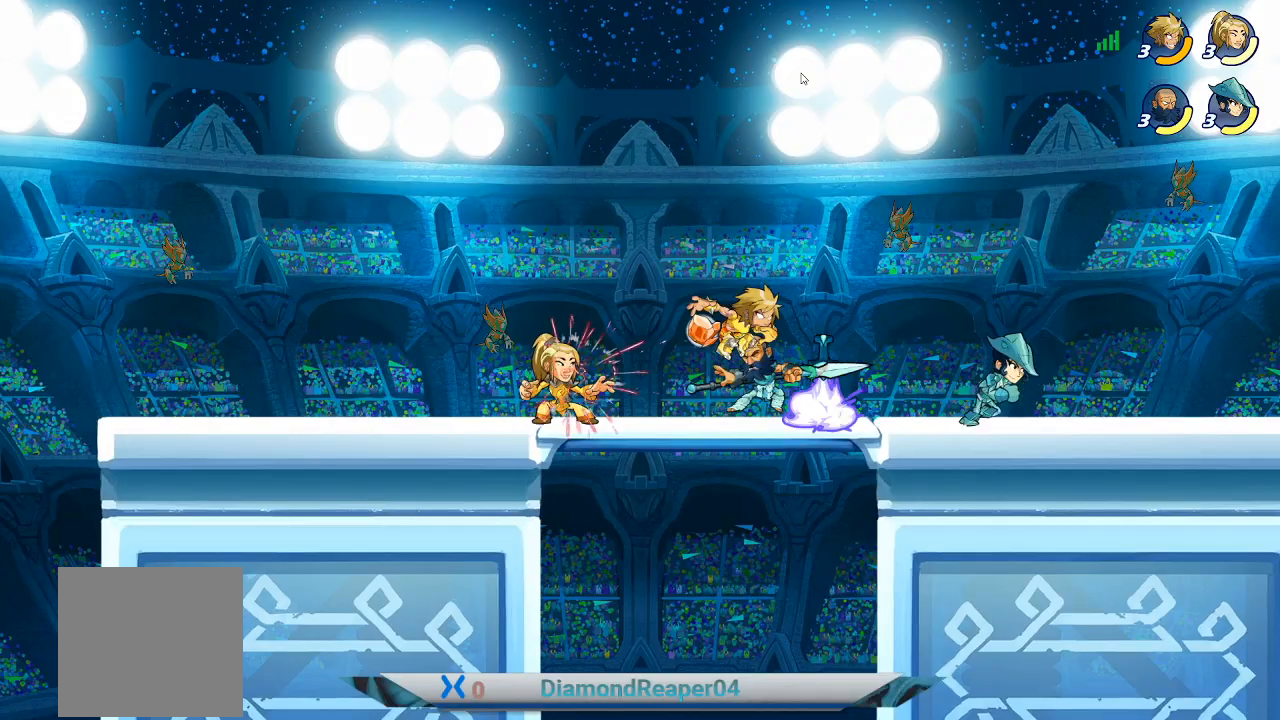
{"buttons": [], "left_stick": "up-right", "right_stick": "center", "events": [[33, "X", "up"], [167, "X", "down"], [233, "X", "up"], [333, "X", "down"], [433, "X", "up"], [433, "left_stick", "up-right"]]}
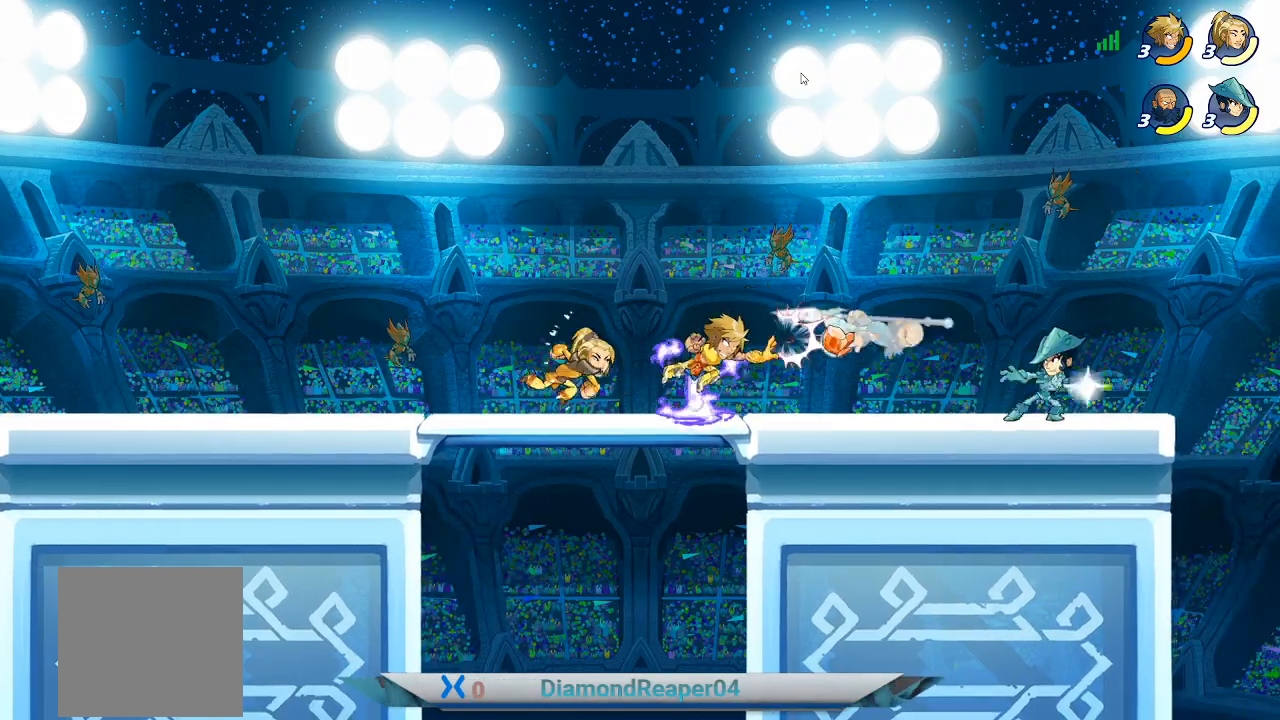
{"buttons": [], "left_stick": "up-right", "right_stick": "center", "events": [[33, "X", "down"], [133, "X", "up"], [200, "X", "down"], [267, "X", "up"], [367, "X", "down"], [467, "X", "up"]]}
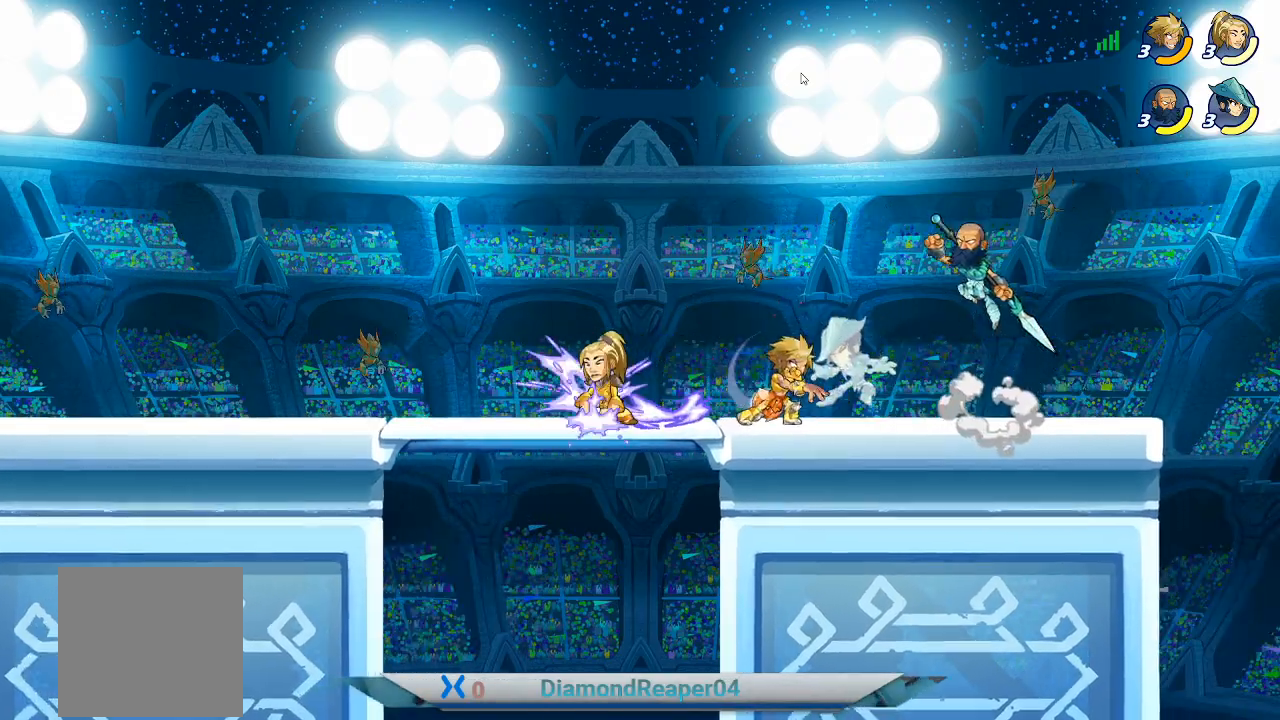
{"buttons": [], "left_stick": "up-right", "right_stick": "center", "events": [[67, "X", "down"], [133, "X", "up"], [233, "X", "down"], [300, "X", "up"], [400, "X", "down"], [467, "X", "up"]]}
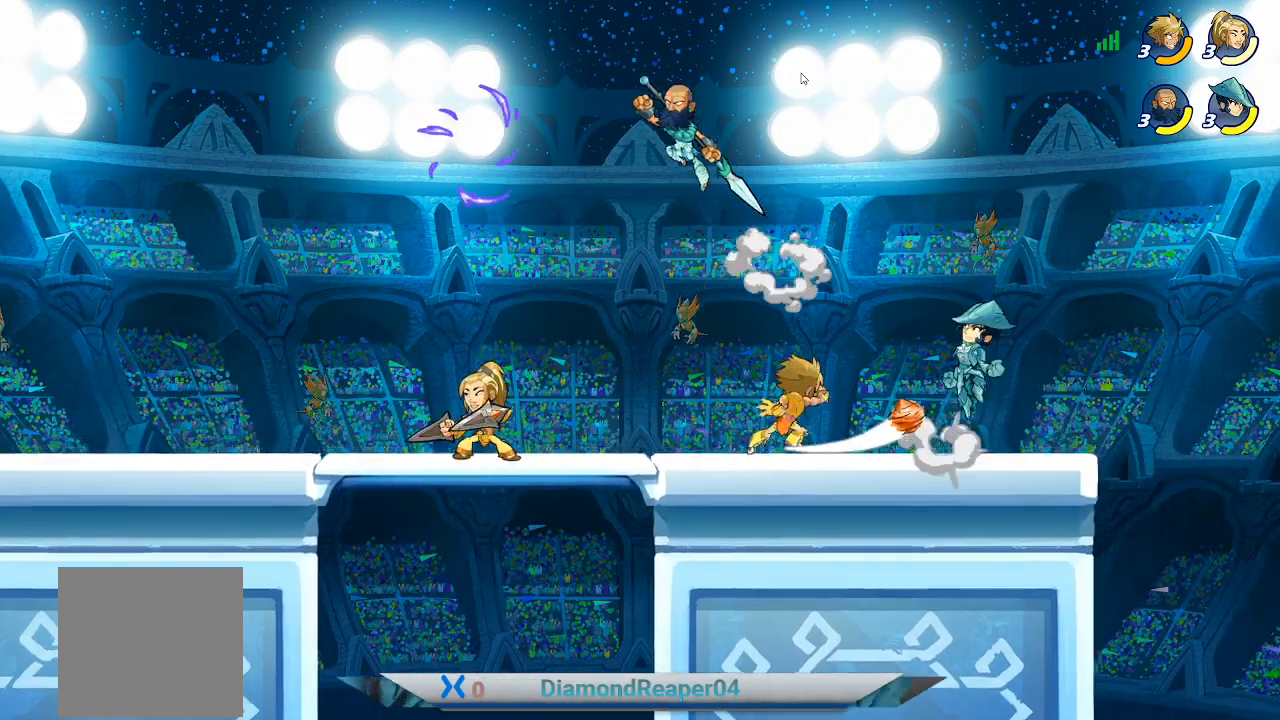
{"buttons": ["X"], "left_stick": "up-left", "right_stick": "center", "events": [[100, "X", "down"], [167, "X", "up"], [300, "X", "down"], [367, "X", "up"], [367, "left_stick", "up-left"], [467, "X", "down"]]}
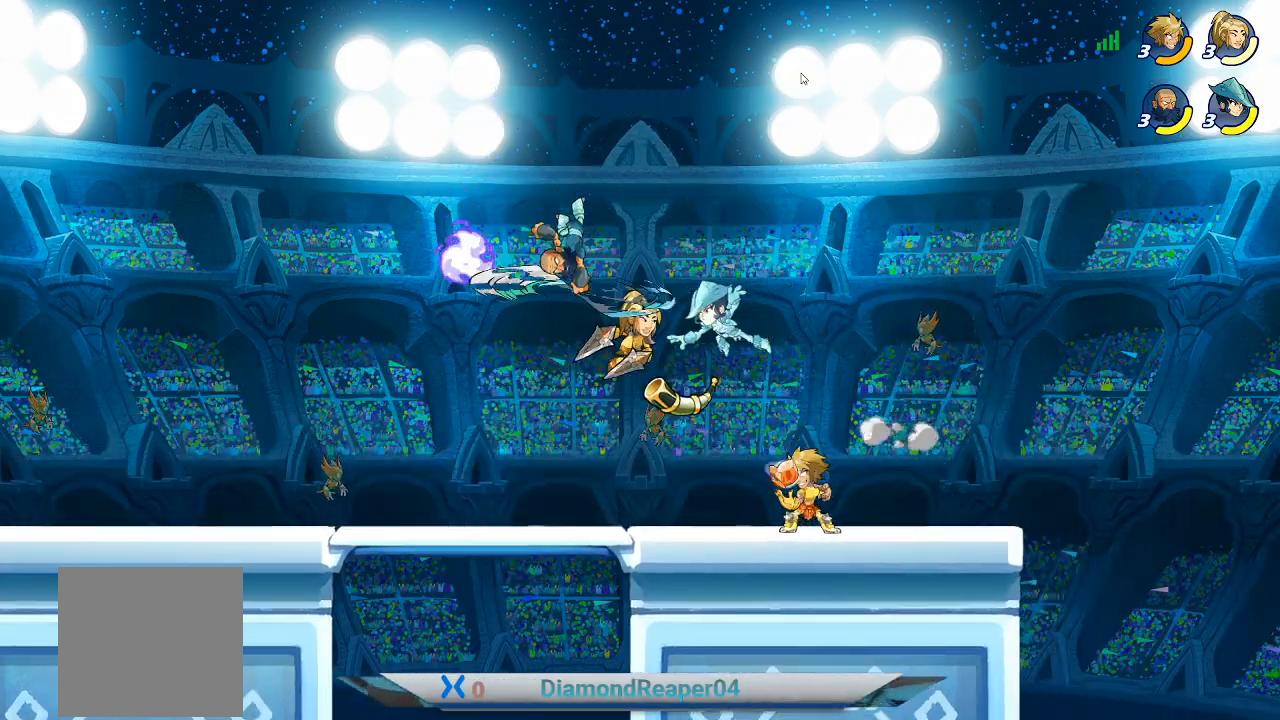
{"buttons": [], "left_stick": "up-left", "right_stick": "center", "events": [[33, "X", "up"], [167, "X", "down"], [267, "X", "up"], [367, "X", "down"], [467, "X", "up"]]}
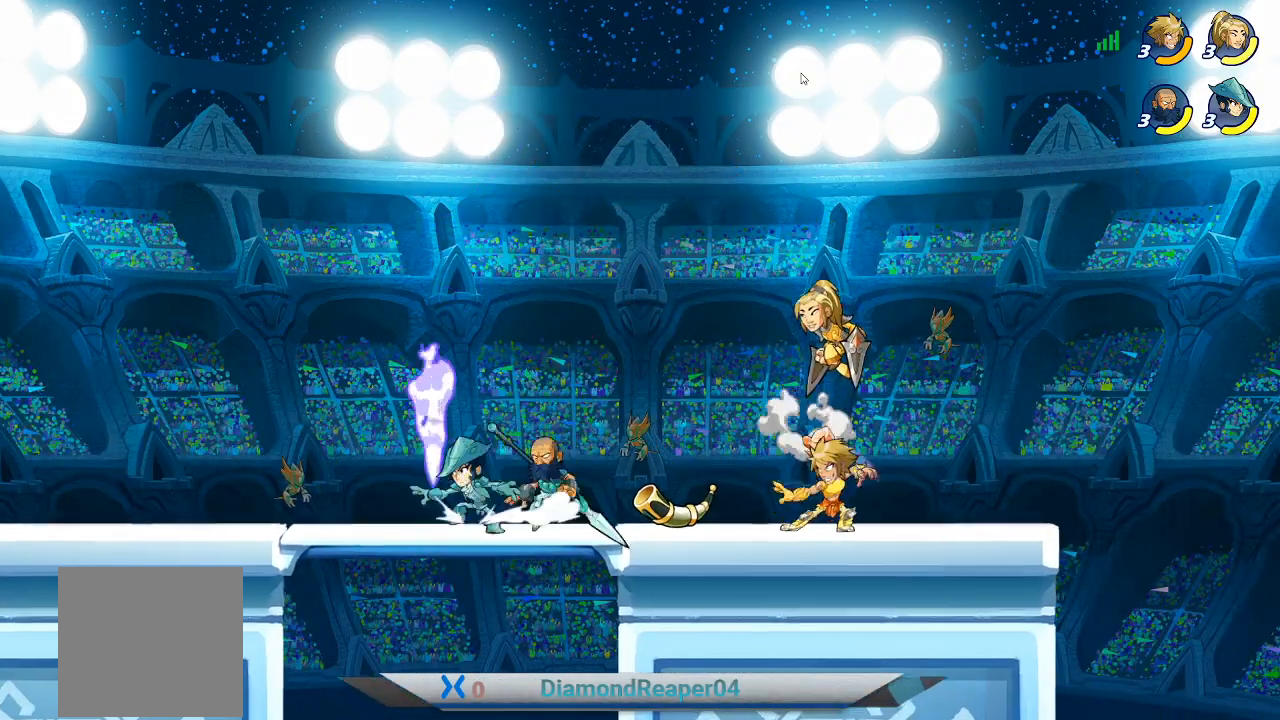
{"buttons": ["X"], "left_stick": "left", "right_stick": "center", "events": [[33, "left_stick", "left"], [67, "X", "down"], [133, "X", "up"], [233, "X", "down"], [333, "X", "up"], [467, "X", "down"]]}
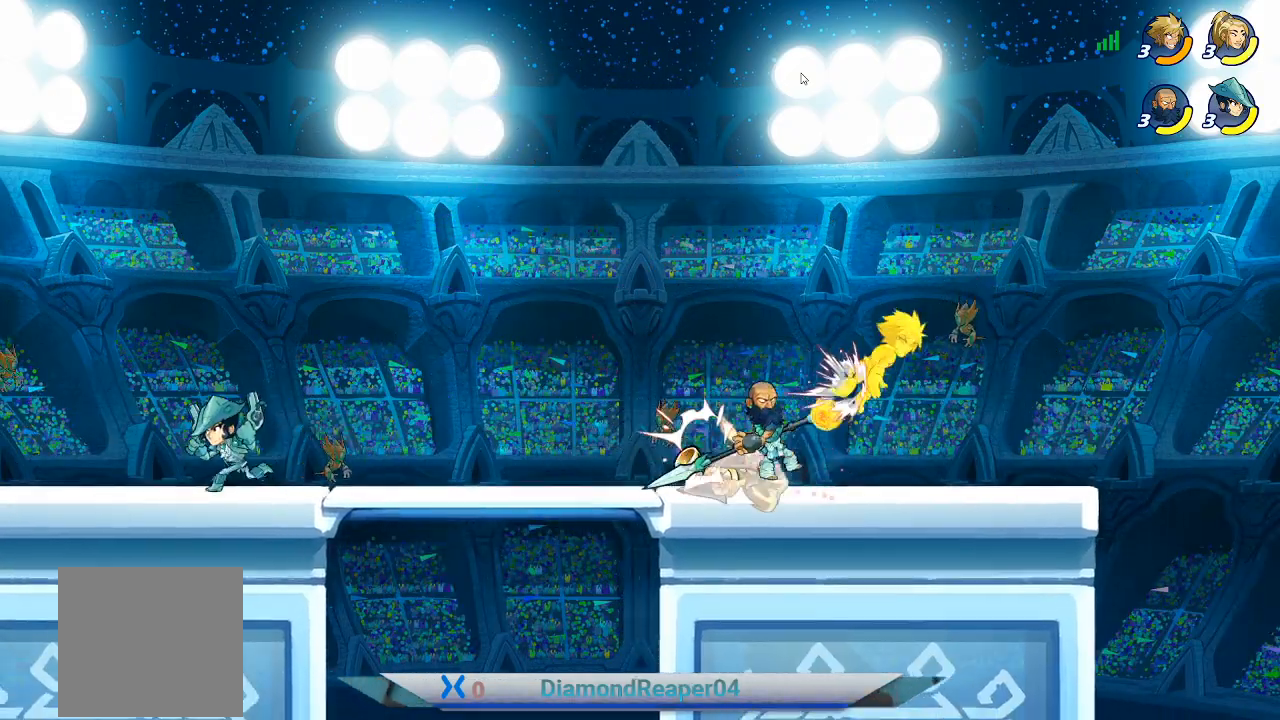
{"buttons": [], "left_stick": "left", "right_stick": "center", "events": [[67, "X", "up"], [167, "X", "down"], [233, "X", "up"], [333, "A", "down"], [467, "A", "up"]]}
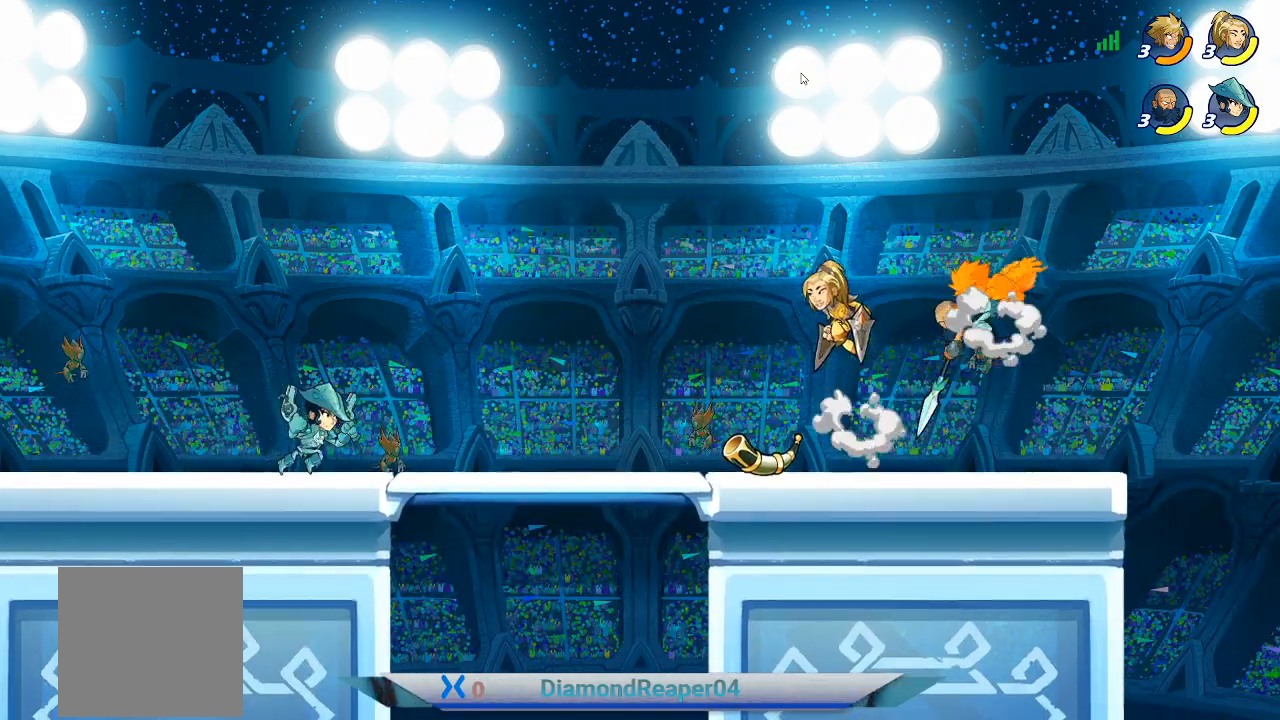
{"buttons": ["A"], "left_stick": "left", "right_stick": "center", "events": [[33, "A", "down"], [133, "A", "up"], [267, "A", "down"], [367, "A", "up"], [433, "A", "down"]]}
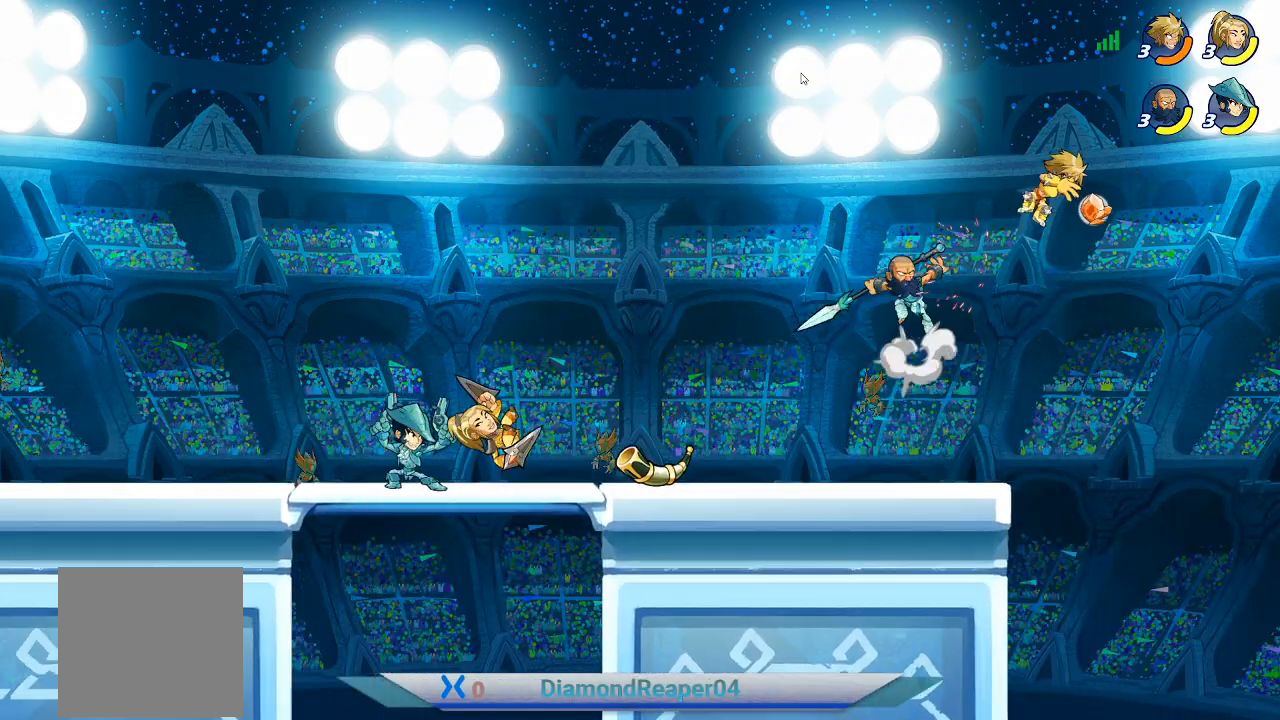
{"buttons": [], "left_stick": "down-left", "right_stick": "center", "events": [[67, "A", "up"], [167, "A", "down"], [200, "left_stick", "down-left"], [267, "A", "up"]]}
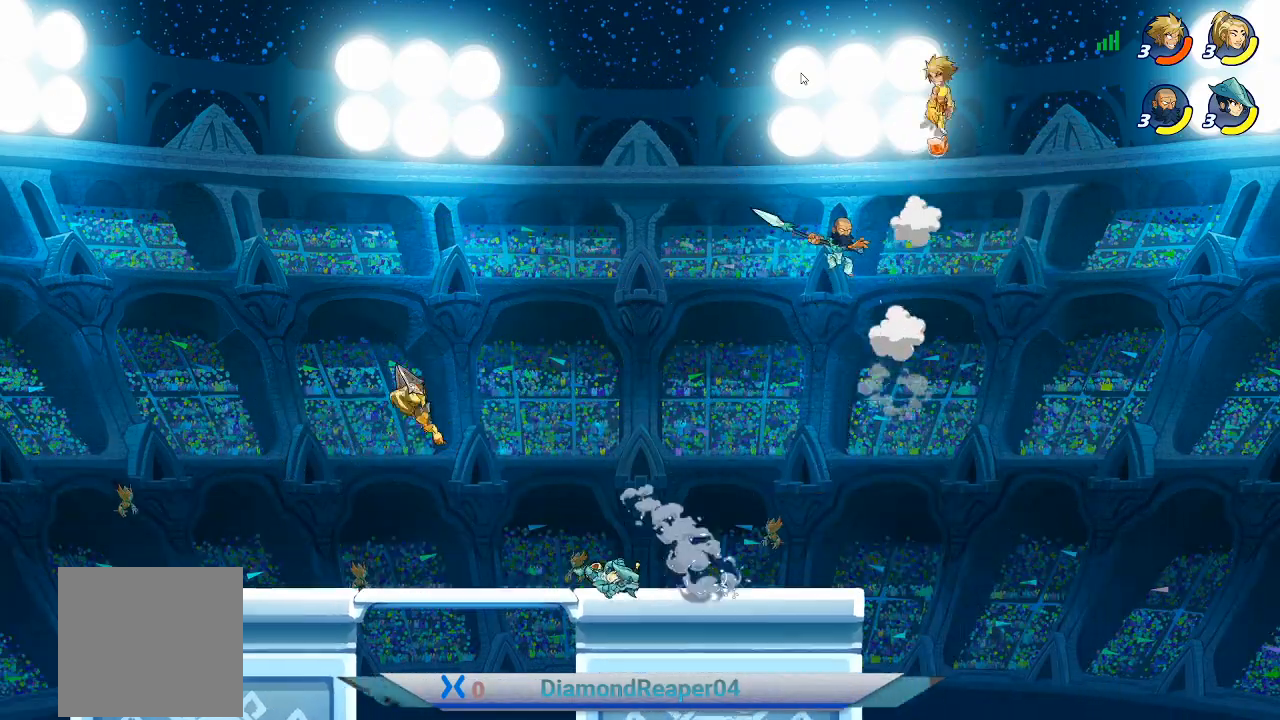
{"buttons": [], "left_stick": "down-left", "right_stick": "center", "events": []}